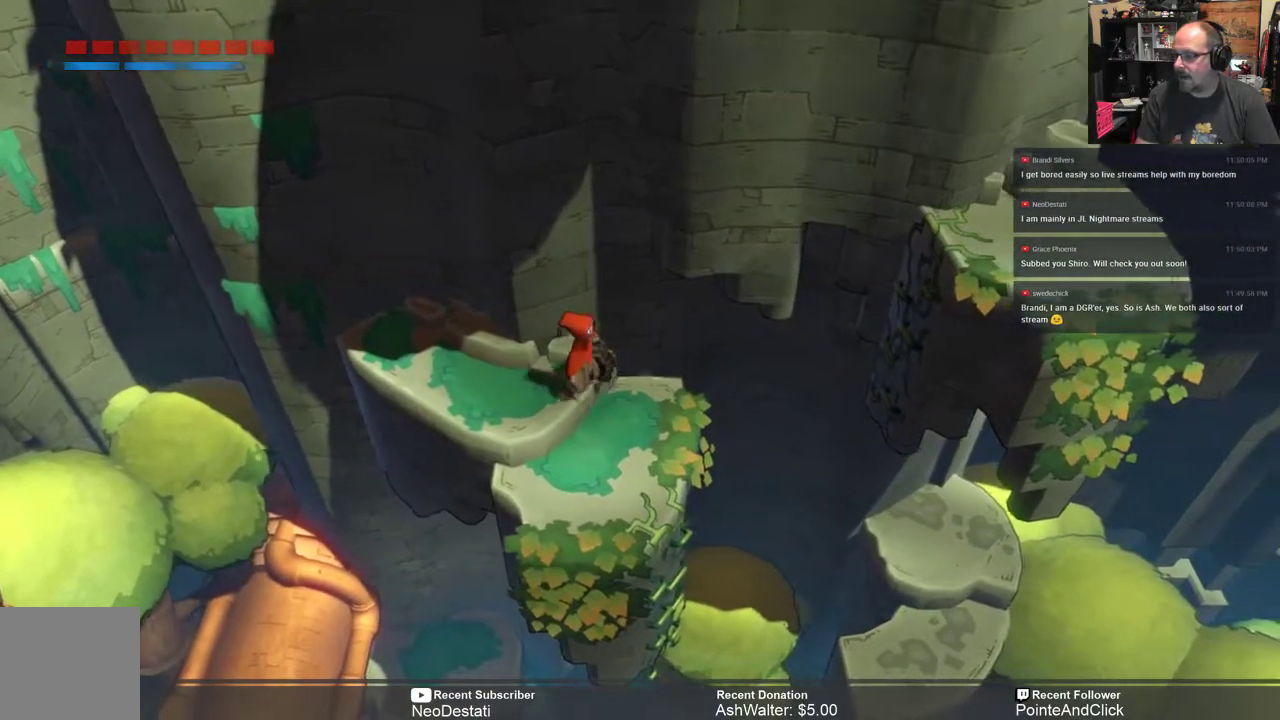
Gameplay with a controller (Xbox layout); each line is a JSON object with the inputs held at the frame after it. "events" lists button and stick changes between this image and that frame as [ms after this image, input, new state], when the widget could be followed in between.
{"buttons": ["R2"], "left_stick": "center", "right_stick": "center", "events": [[133, "left_stick", "center"]]}
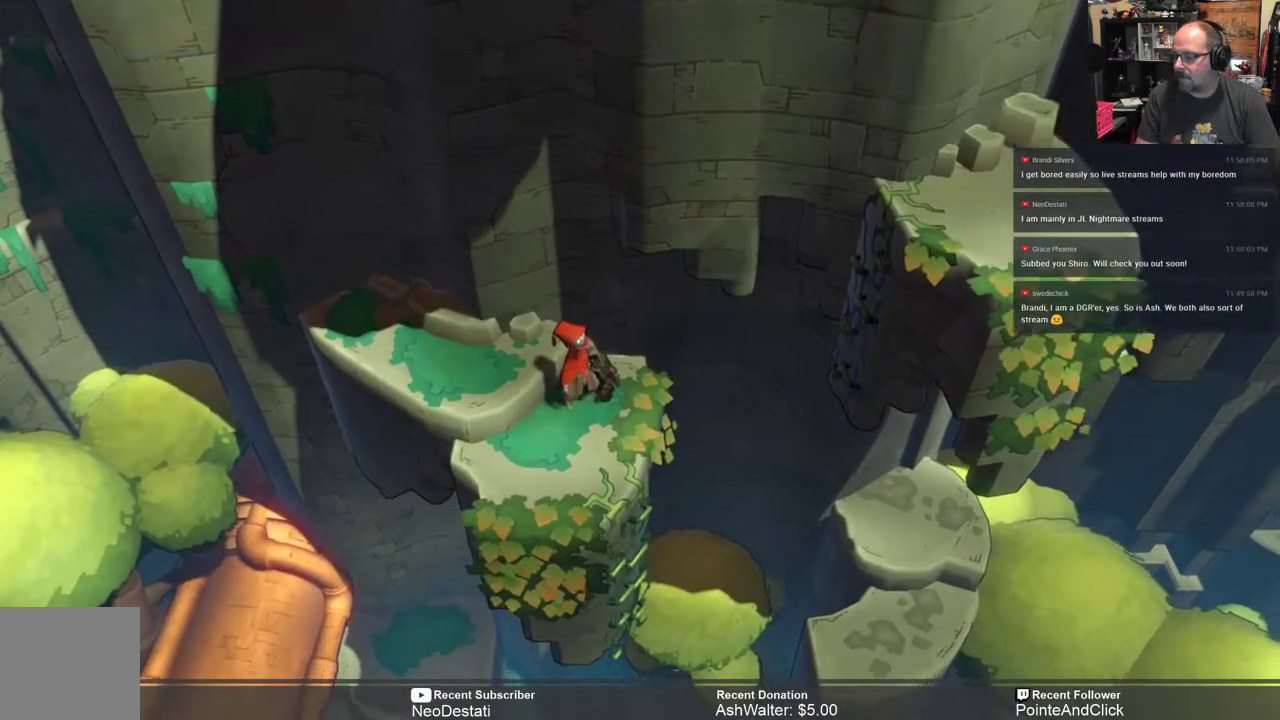
{"buttons": ["A", "R2"], "left_stick": "right", "right_stick": "center", "events": [[200, "left_stick", "right"], [400, "A", "down"]]}
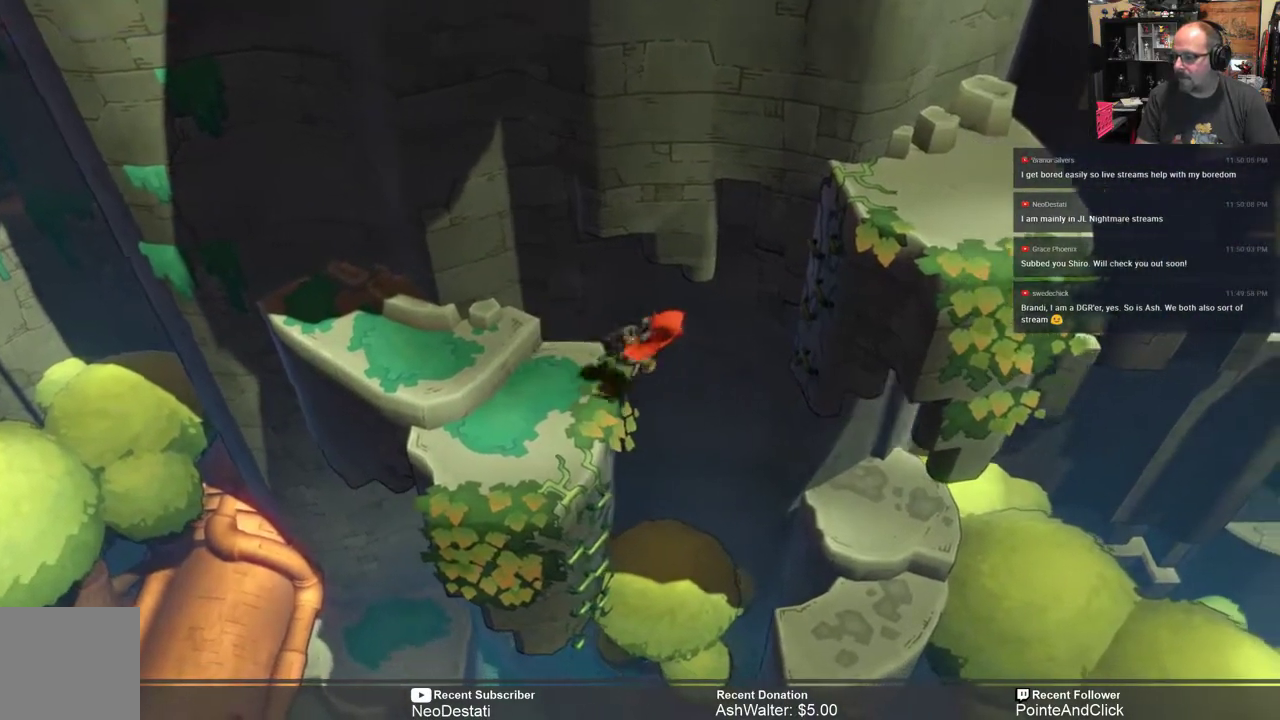
{"buttons": ["A", "R2"], "left_stick": "up-right", "right_stick": "center", "events": [[417, "left_stick", "up-right"]]}
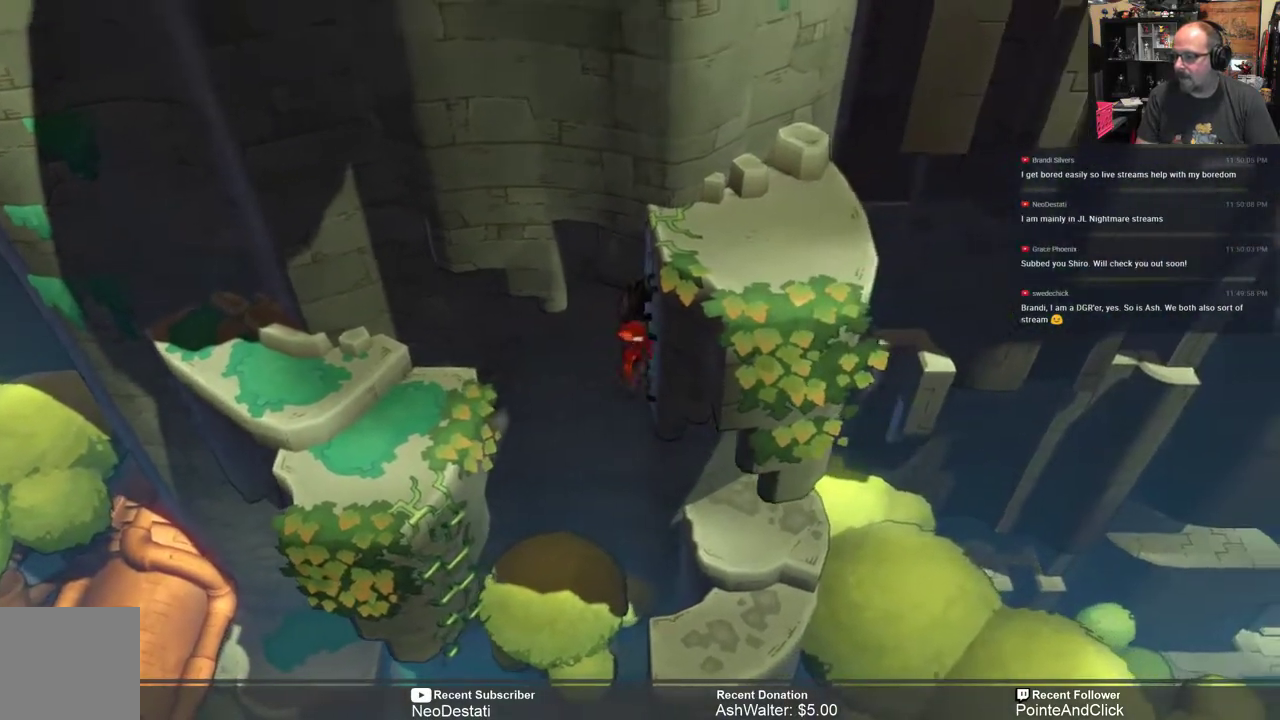
{"buttons": ["R2"], "left_stick": "up-right", "right_stick": "center", "events": [[17, "A", "up"]]}
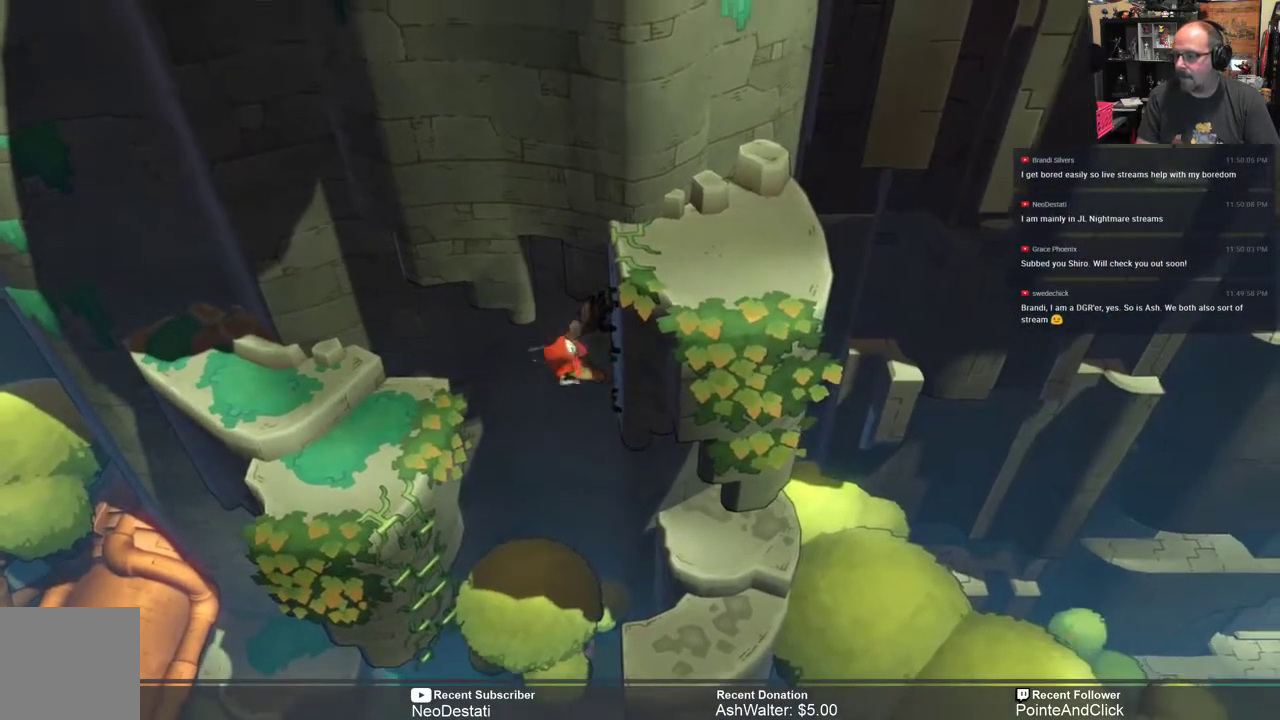
{"buttons": ["R2"], "left_stick": "up-right", "right_stick": "center", "events": []}
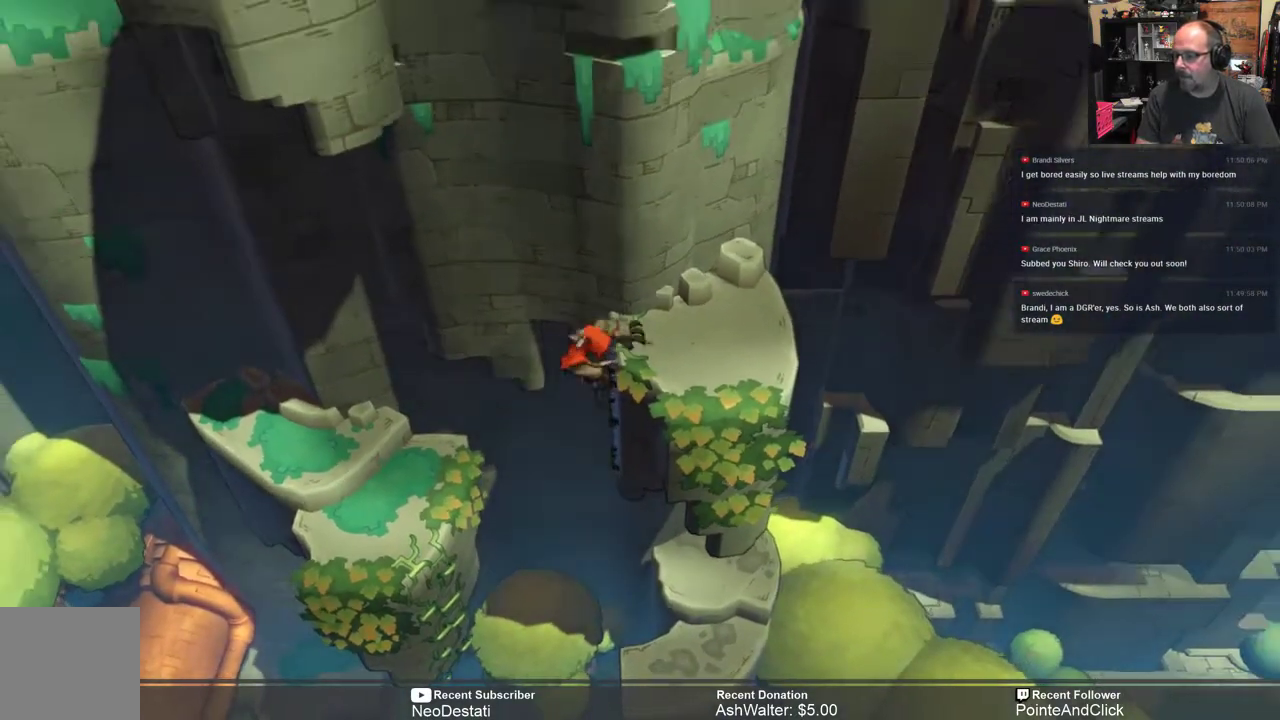
{"buttons": ["R2"], "left_stick": "center", "right_stick": "center", "events": [[317, "left_stick", "center"]]}
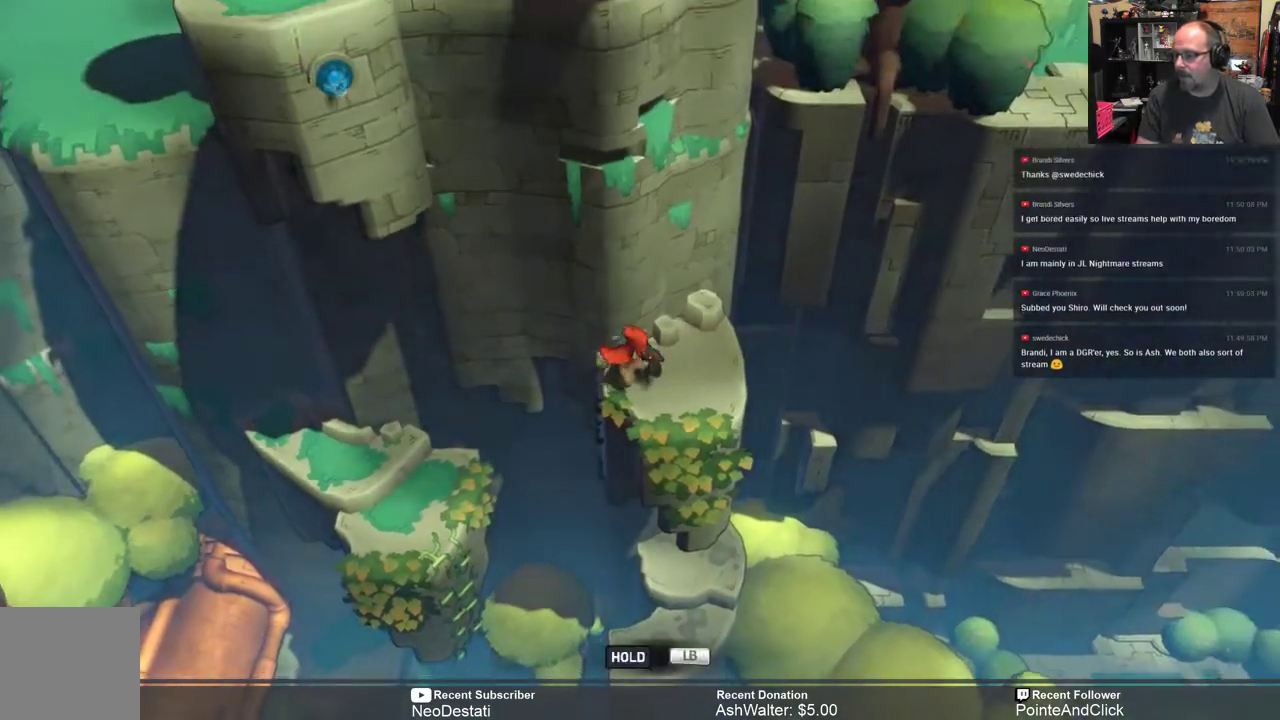
{"buttons": ["R2"], "left_stick": "center", "right_stick": "center", "events": [[100, "left_stick", "right"], [300, "left_stick", "center"]]}
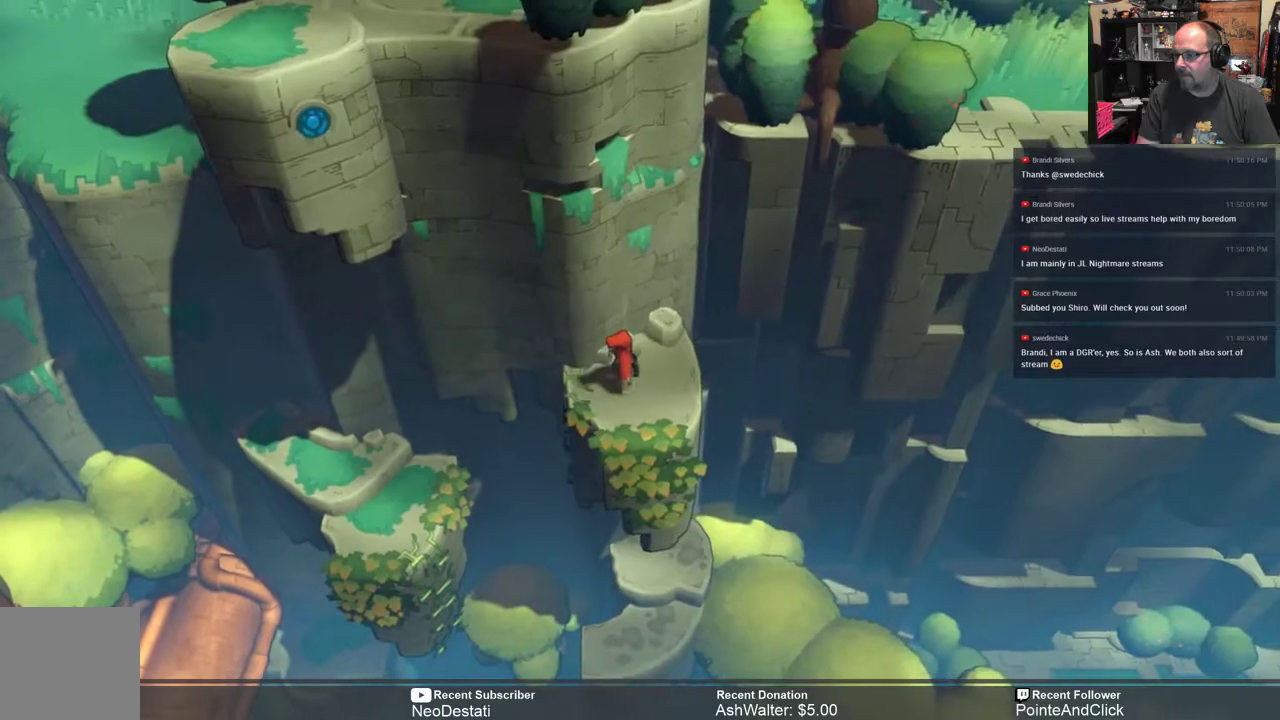
{"buttons": ["R2"], "left_stick": "center", "right_stick": "center", "events": [[100, "left_stick", "left"], [267, "left_stick", "center"]]}
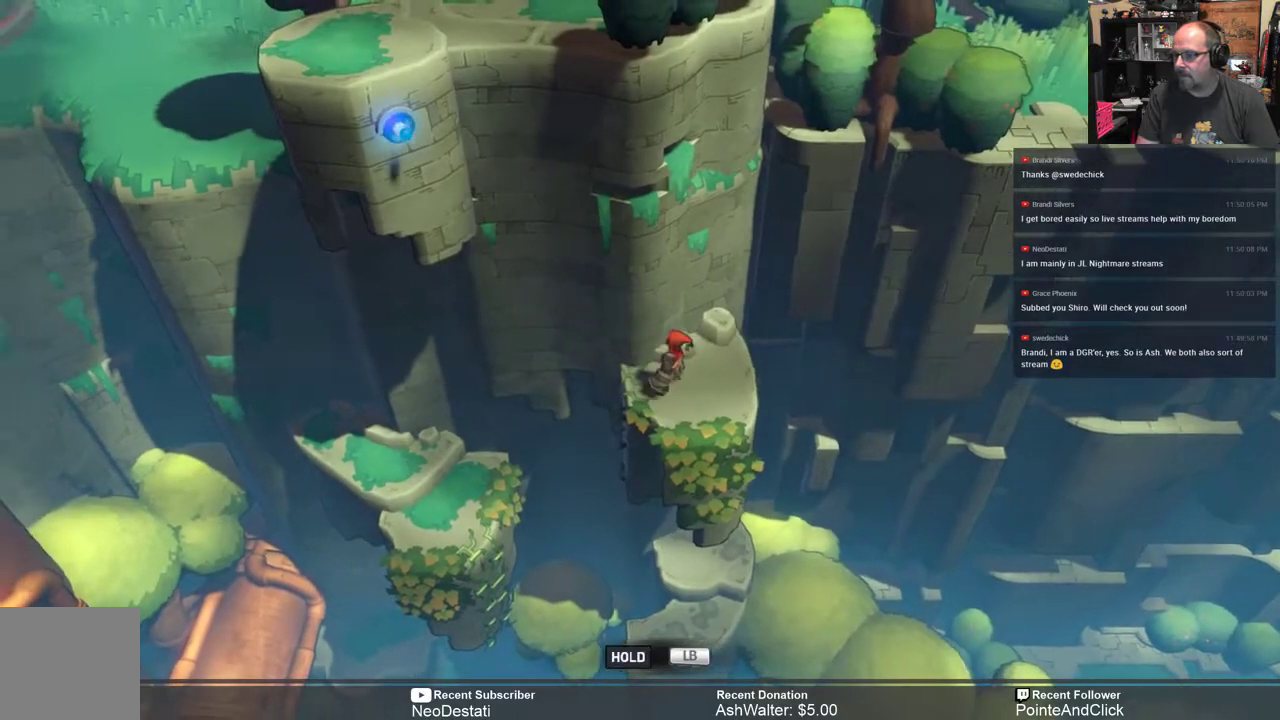
{"buttons": ["L1"], "left_stick": "center", "right_stick": "center", "events": [[133, "L1", "down"], [167, "R2", "up"]]}
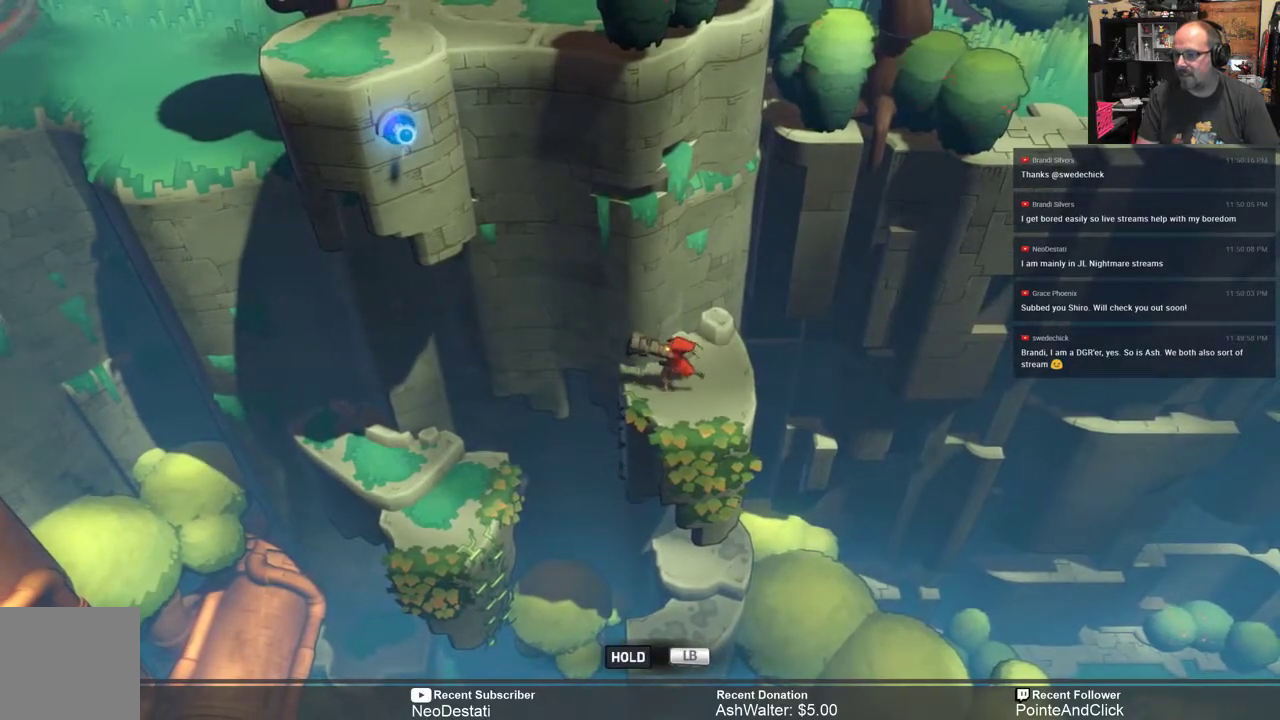
{"buttons": ["L1"], "left_stick": "center", "right_stick": "center", "events": []}
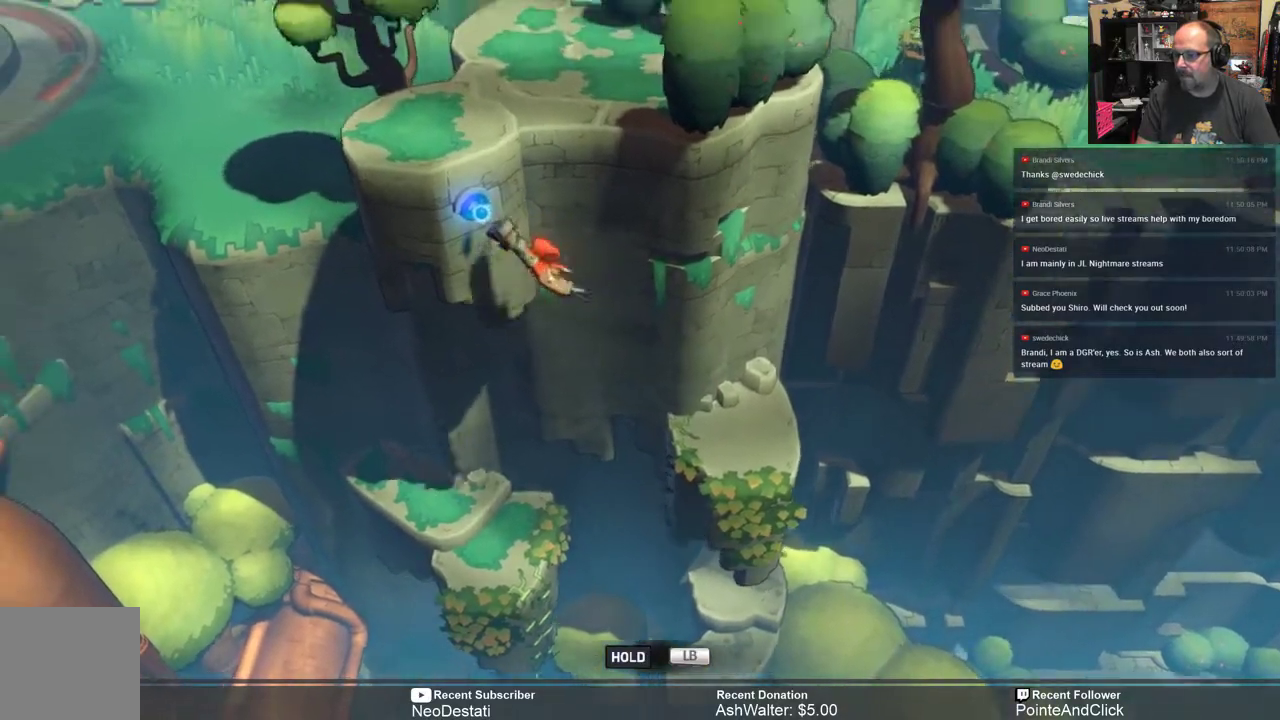
{"buttons": ["L1"], "left_stick": "up", "right_stick": "center", "events": [[250, "left_stick", "up"]]}
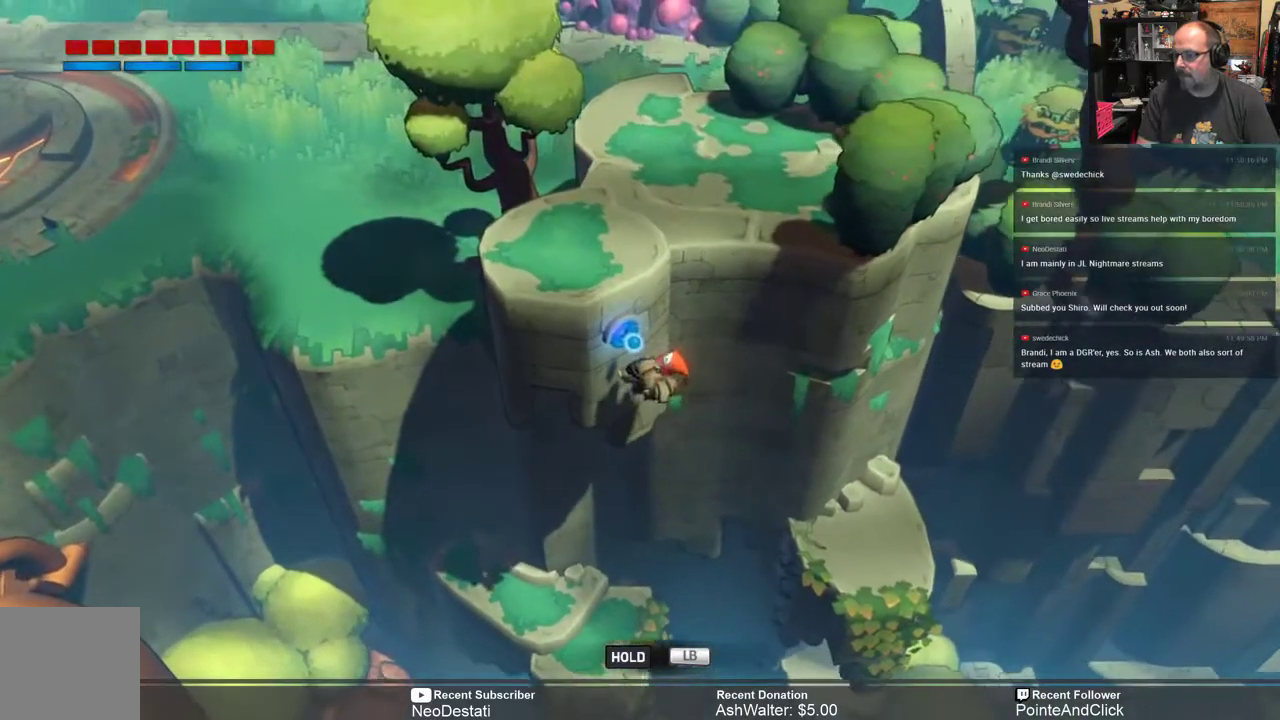
{"buttons": ["A", "L1"], "left_stick": "up", "right_stick": "center", "events": [[150, "A", "down"]]}
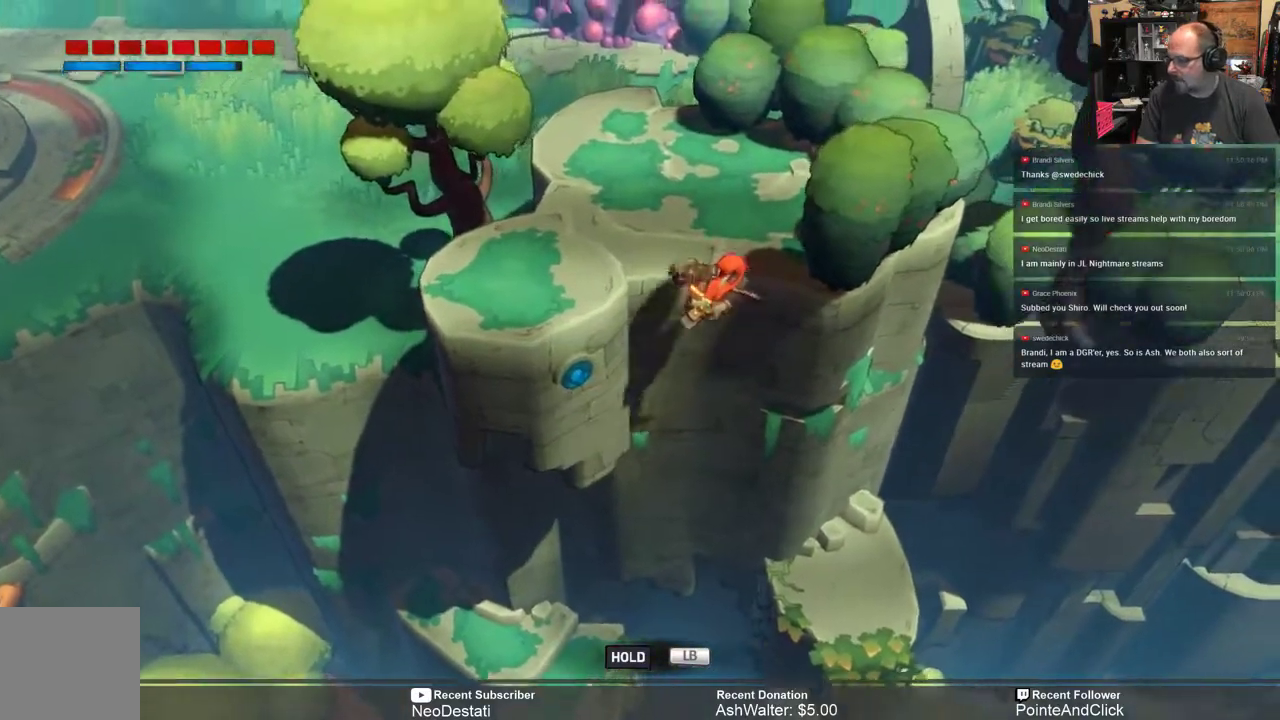
{"buttons": ["L1"], "left_stick": "up", "right_stick": "center", "events": [[17, "A", "up"]]}
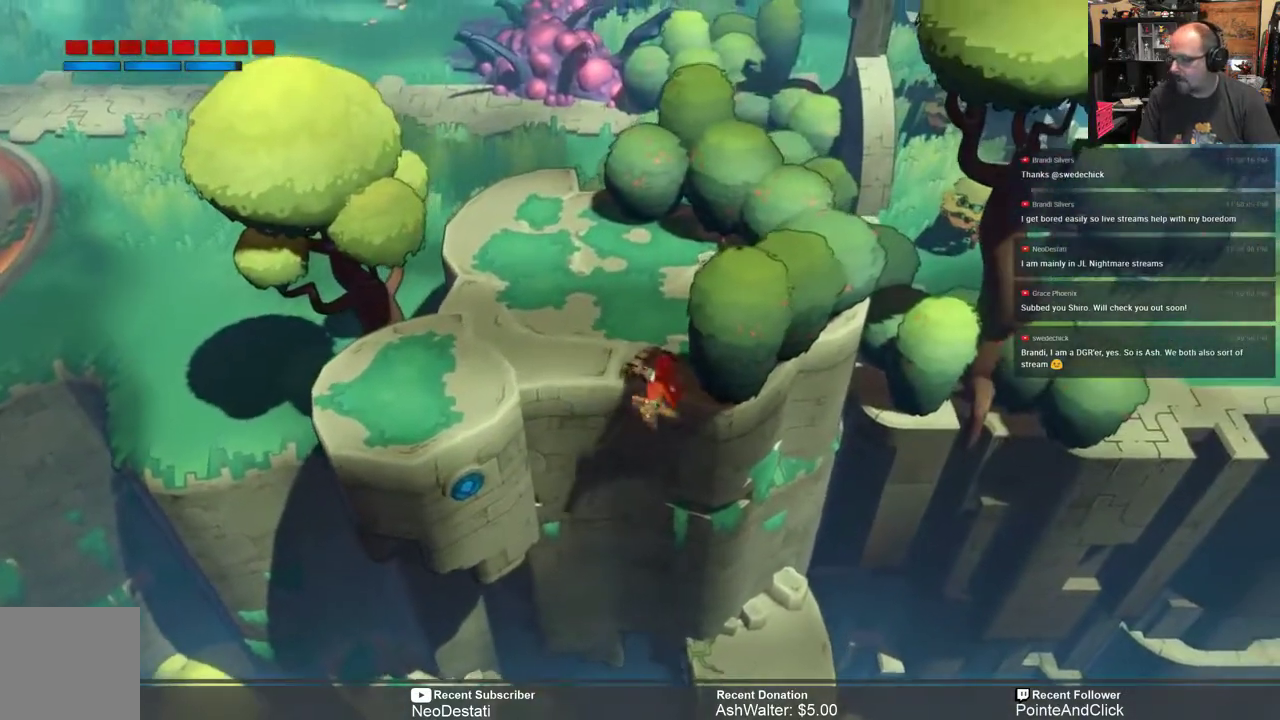
{"buttons": [], "left_stick": "center", "right_stick": "center", "events": [[100, "L1", "up"], [200, "left_stick", "center"], [300, "left_stick", "up"], [433, "left_stick", "center"]]}
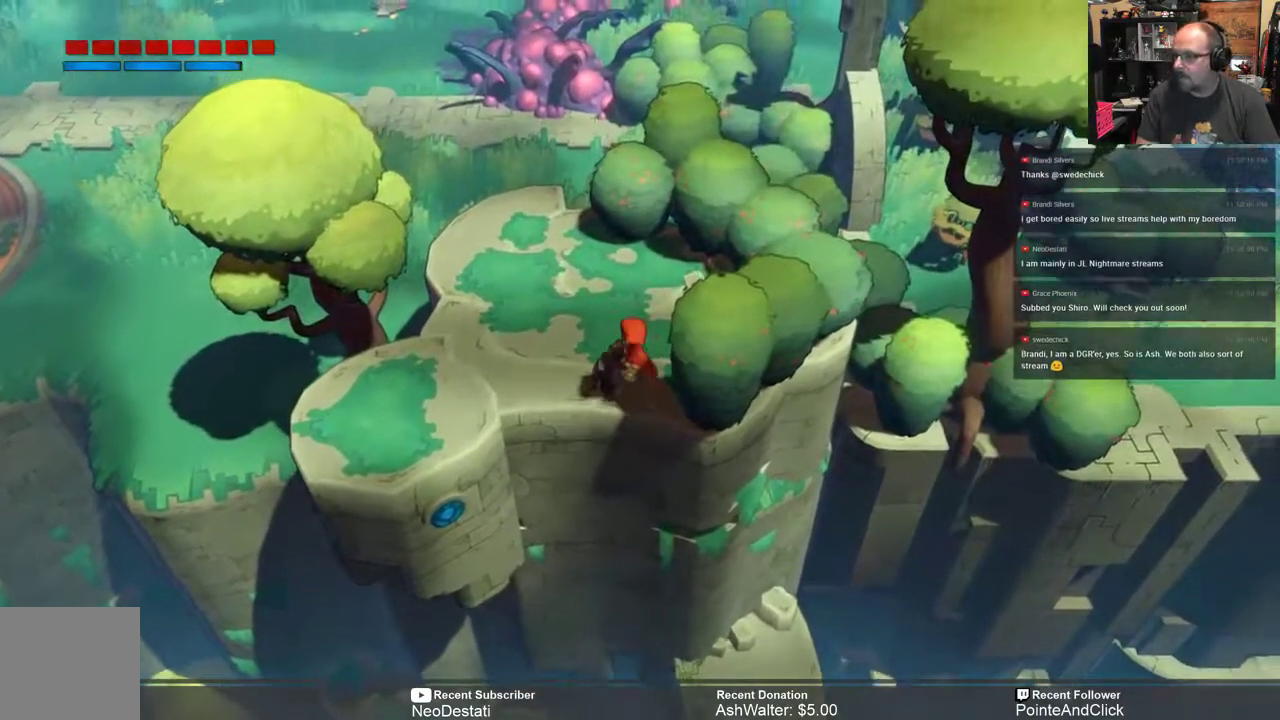
{"buttons": [], "left_stick": "center", "right_stick": "center", "events": [[67, "left_stick", "up"], [267, "left_stick", "center"]]}
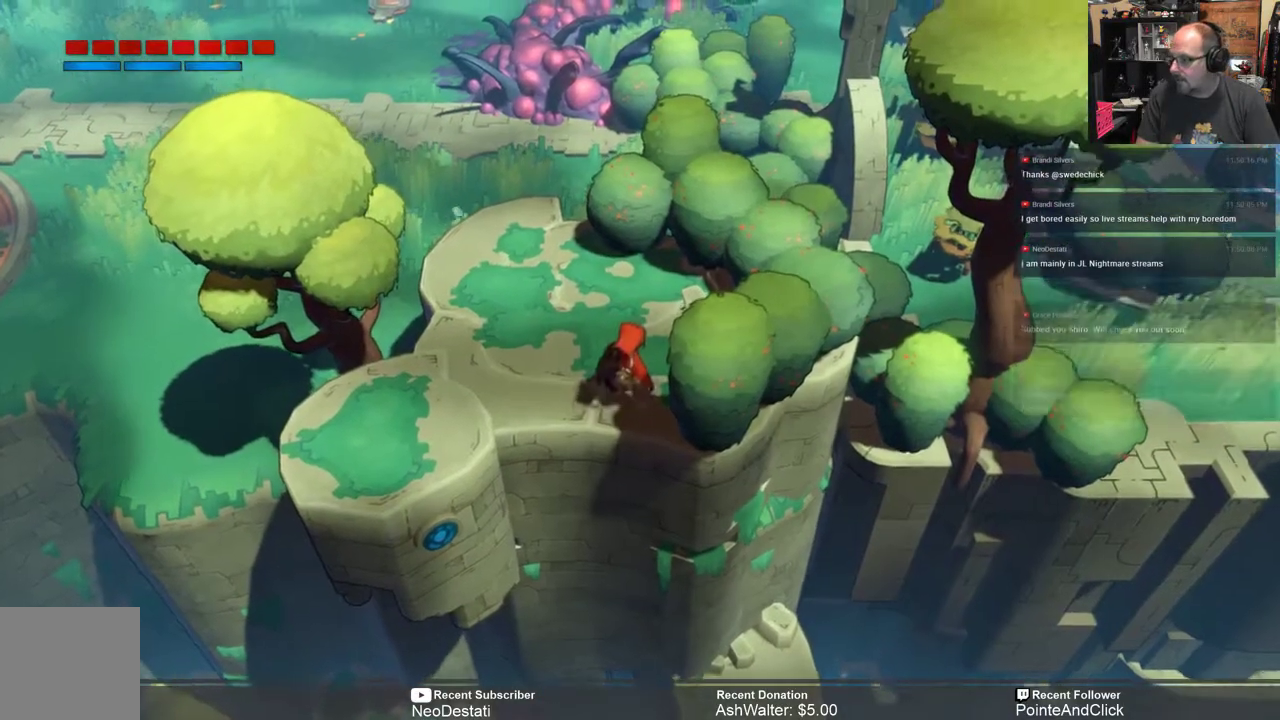
{"buttons": [], "left_stick": "center", "right_stick": "center", "events": []}
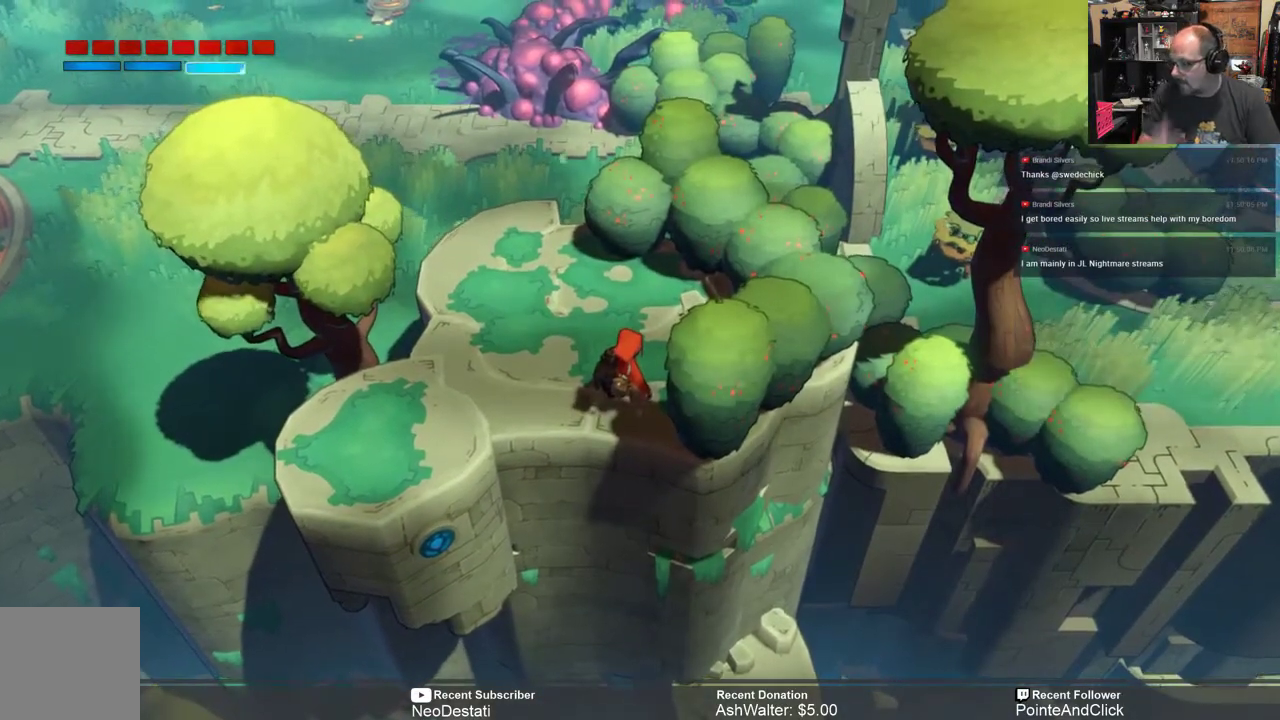
{"buttons": [], "left_stick": "center", "right_stick": "center", "events": []}
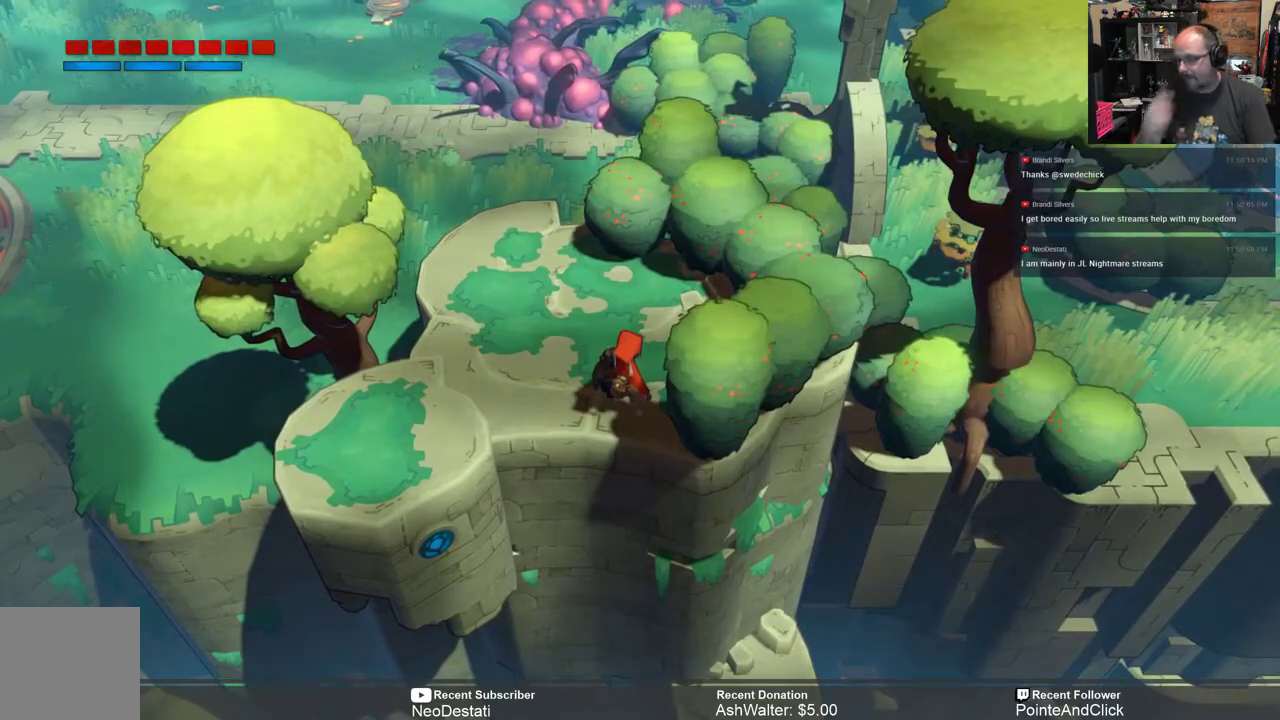
{"buttons": [], "left_stick": "center", "right_stick": "center", "events": []}
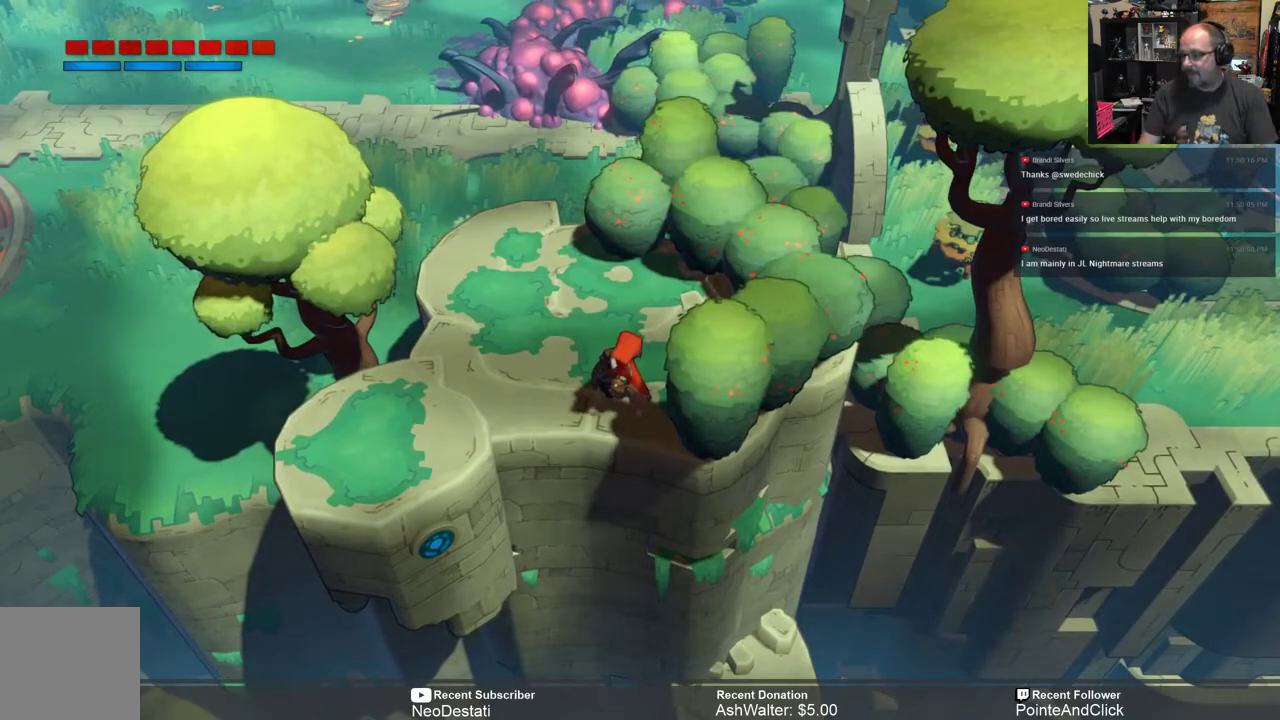
{"buttons": [], "left_stick": "up", "right_stick": "center", "events": [[117, "left_stick", "up"]]}
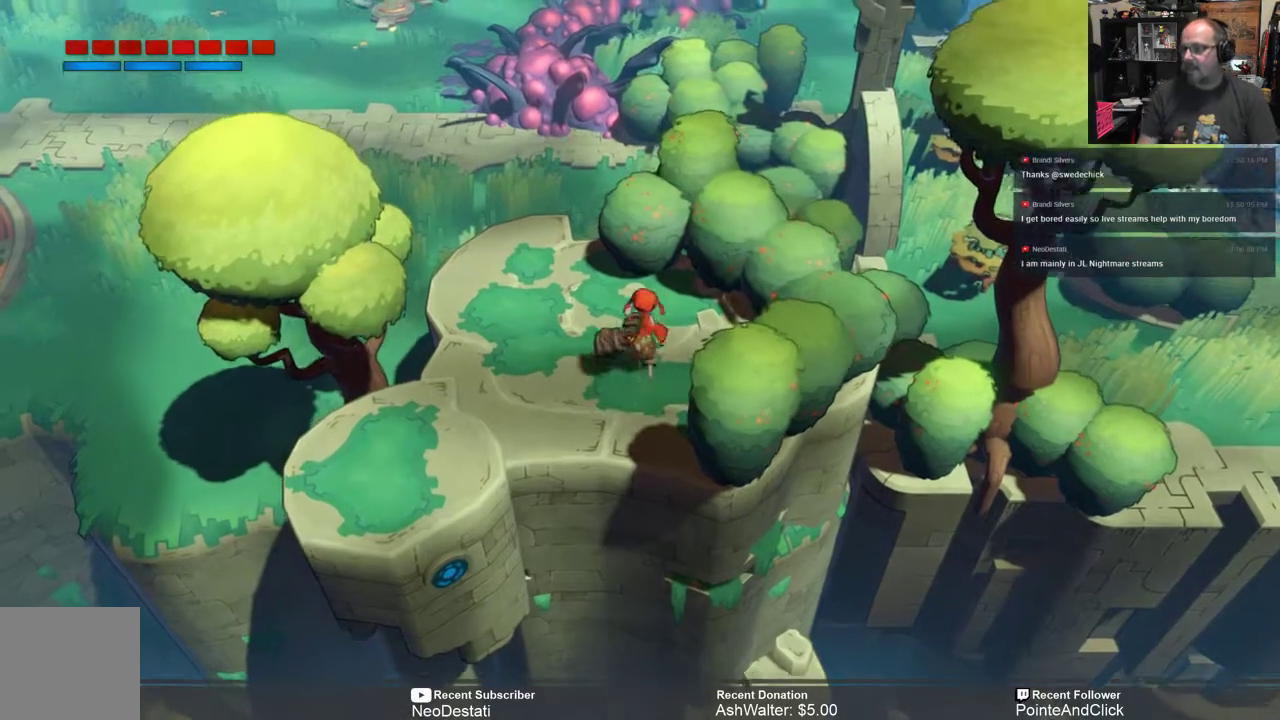
{"buttons": [], "left_stick": "center", "right_stick": "center", "events": [[133, "left_stick", "center"]]}
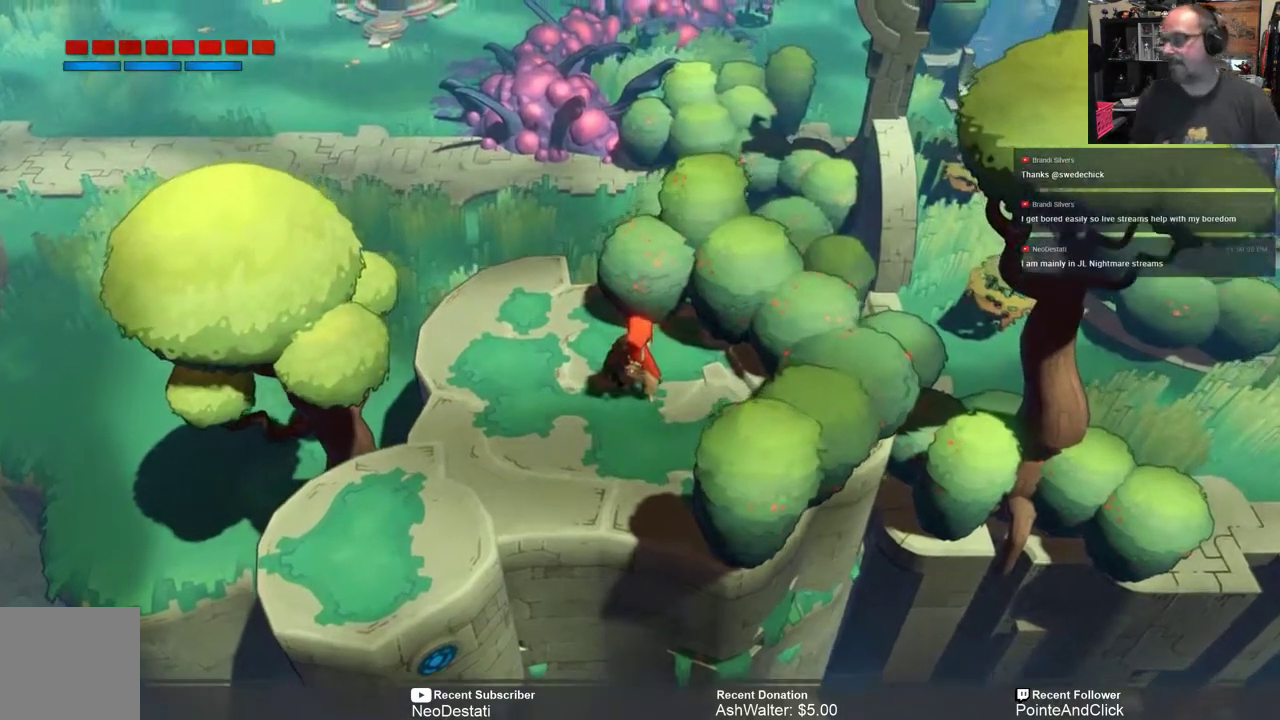
{"buttons": [], "left_stick": "center", "right_stick": "center", "events": []}
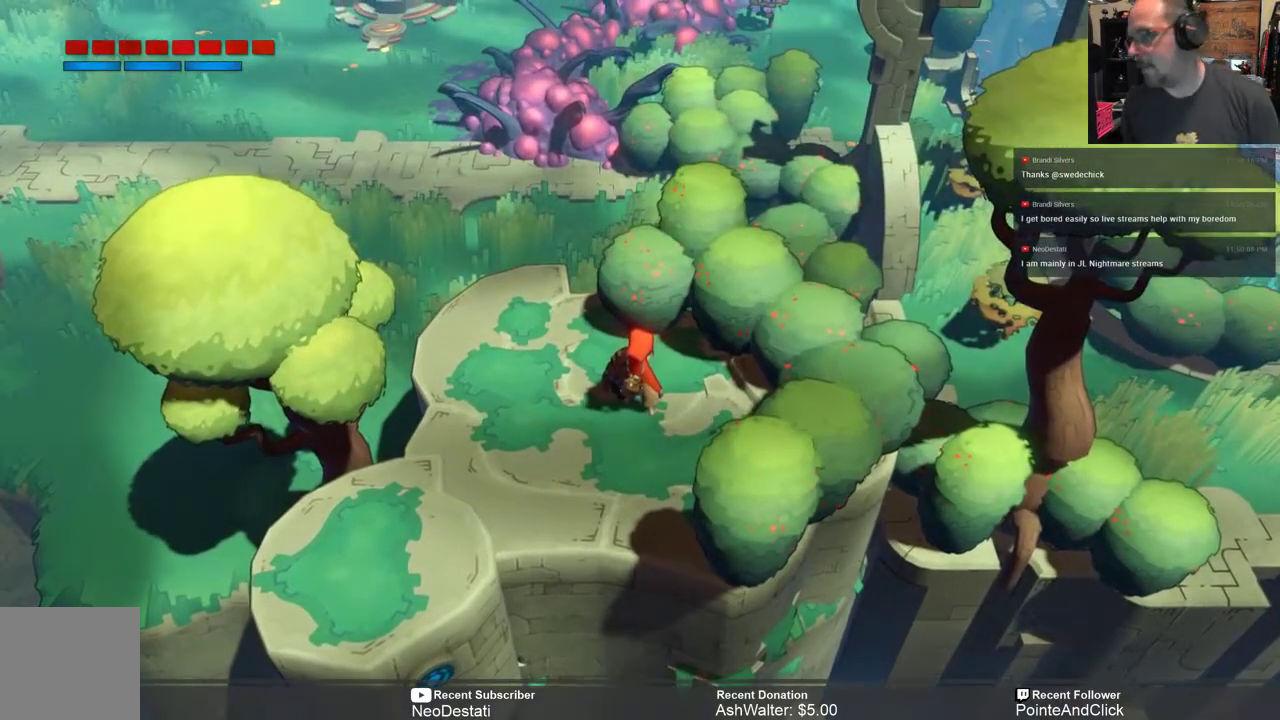
{"buttons": ["R2"], "left_stick": "center", "right_stick": "center", "events": [[67, "R2", "down"]]}
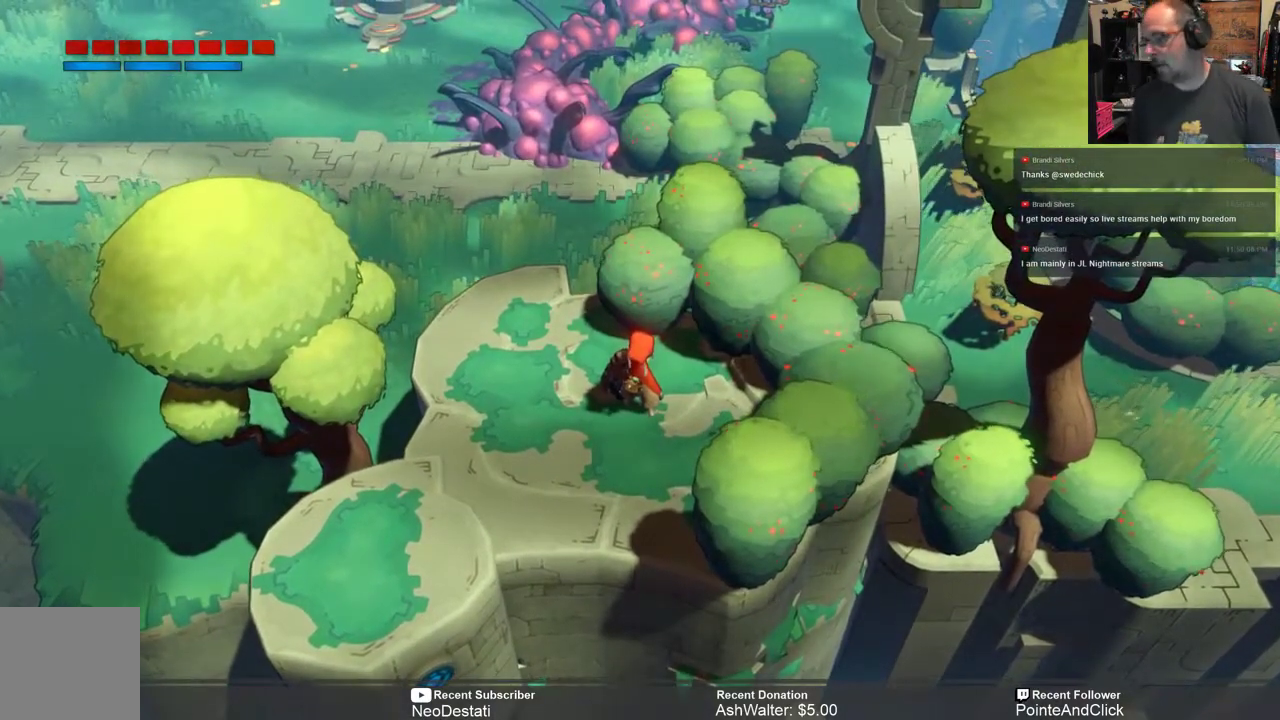
{"buttons": ["R2"], "left_stick": "up", "right_stick": "center", "events": [[183, "left_stick", "up"]]}
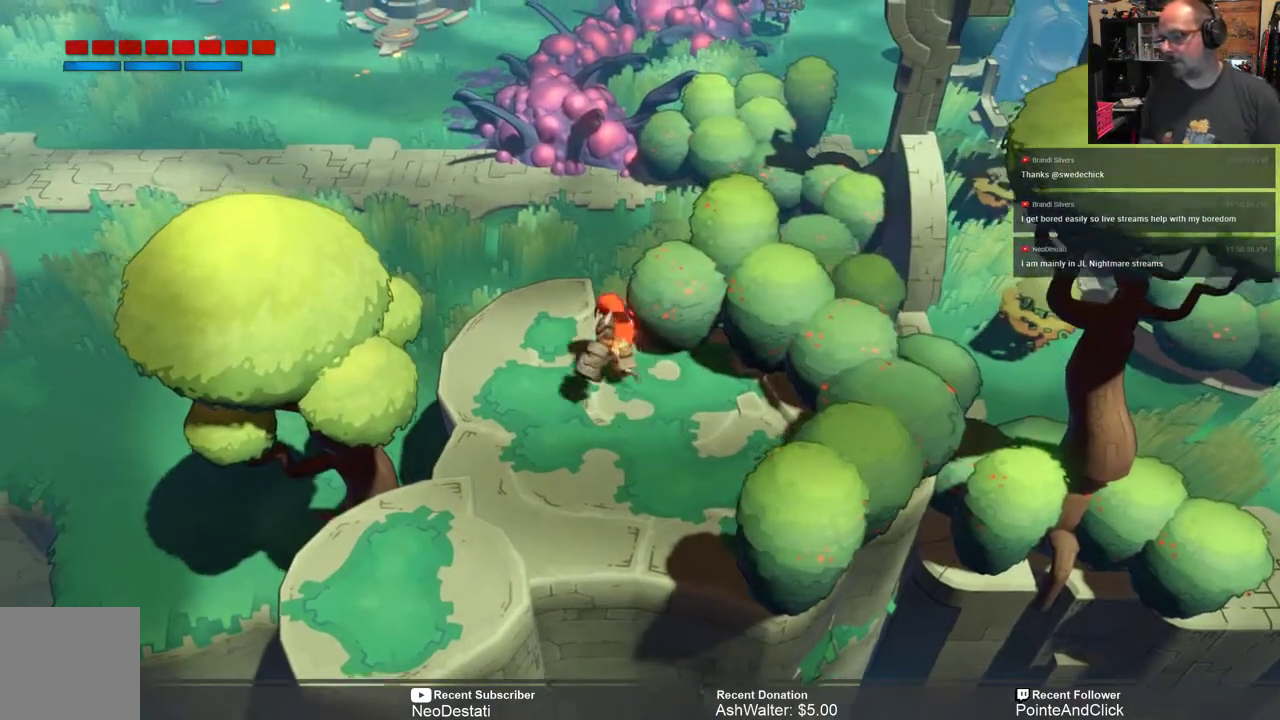
{"buttons": ["R2"], "left_stick": "center", "right_stick": "center", "events": [[83, "left_stick", "left"], [150, "left_stick", "center"]]}
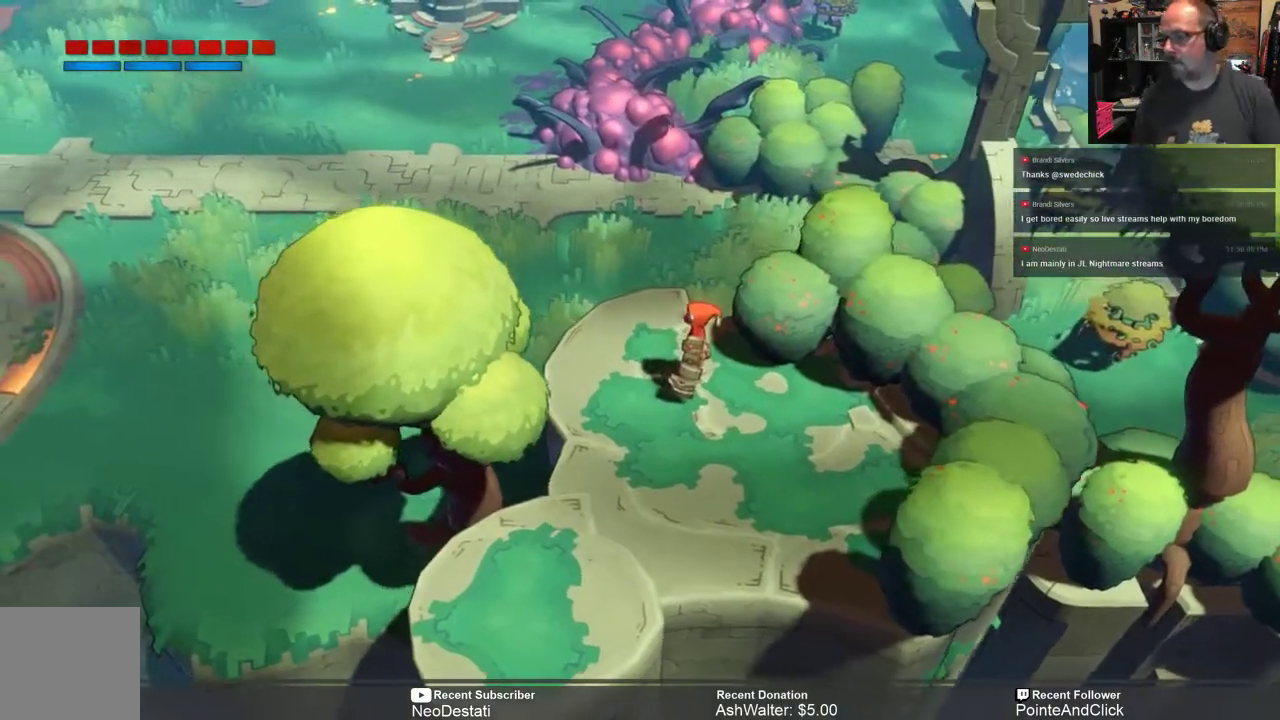
{"buttons": ["R2"], "left_stick": "center", "right_stick": "center", "events": []}
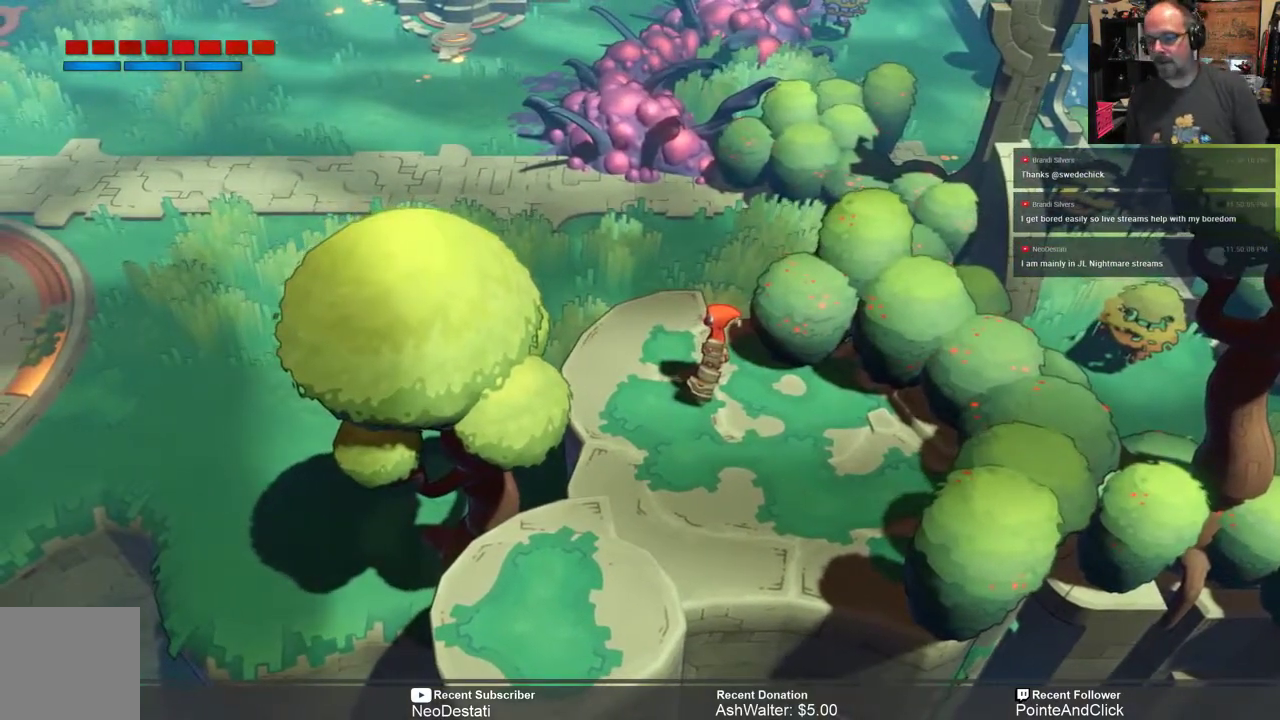
{"buttons": [], "left_stick": "center", "right_stick": "center", "events": [[167, "R2", "up"], [400, "START", "down"], [500, "START", "up"]]}